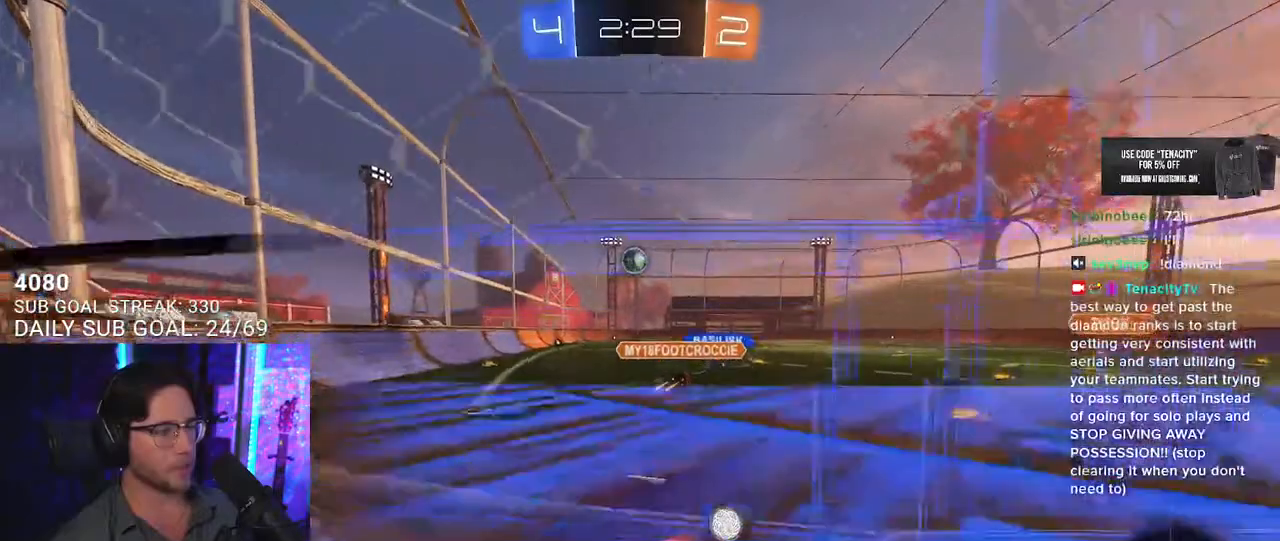
Gameplay with a controller (PlayStation layout); each line is a JSON object with the inputs held at the frame after it. "button_events" lists button changes between this image and that frame as [ms after this image, input, new state], when the widget could be followed in between (sticks are given only as held states).
{"buttons": ["SQUARE", "R2"], "left_stick": "left", "right_stick": "center", "button_events": [[33, "CROSS", "down"], [150, "CROSS", "up"], [483, "SQUARE", "down"]]}
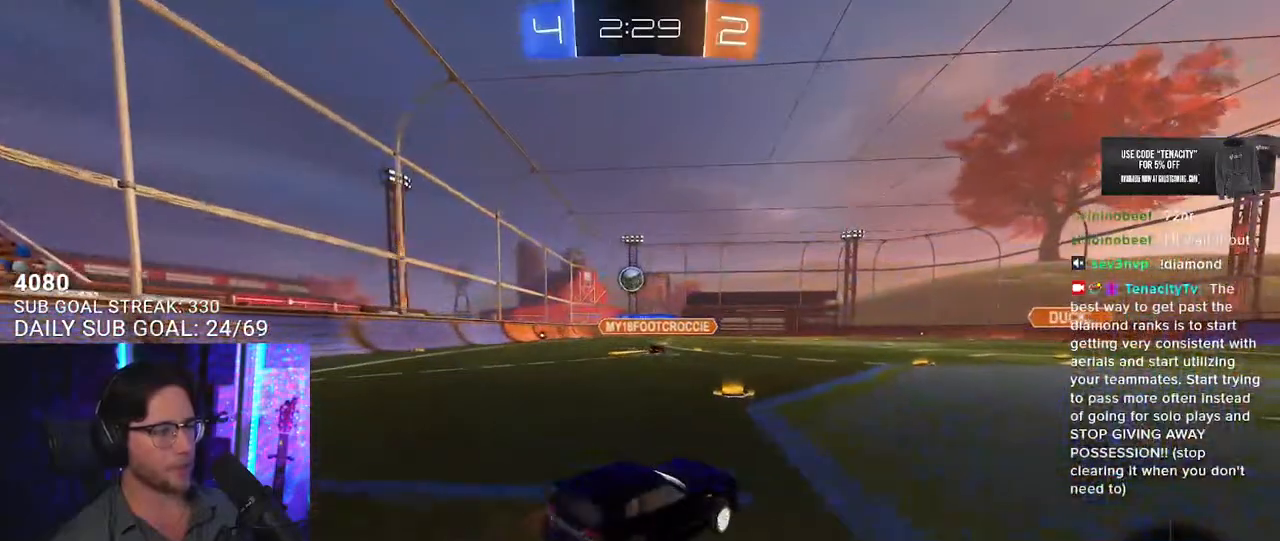
{"buttons": ["R2"], "left_stick": "right", "right_stick": "center", "button_events": [[67, "SQUARE", "up"]]}
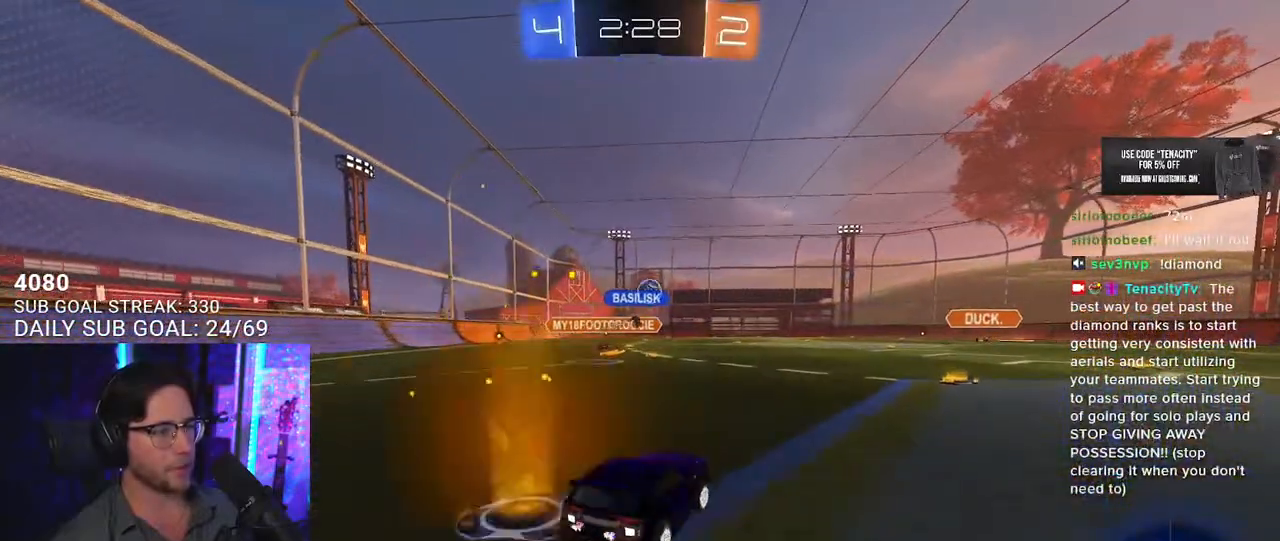
{"buttons": ["R2"], "left_stick": "left", "right_stick": "center", "button_events": []}
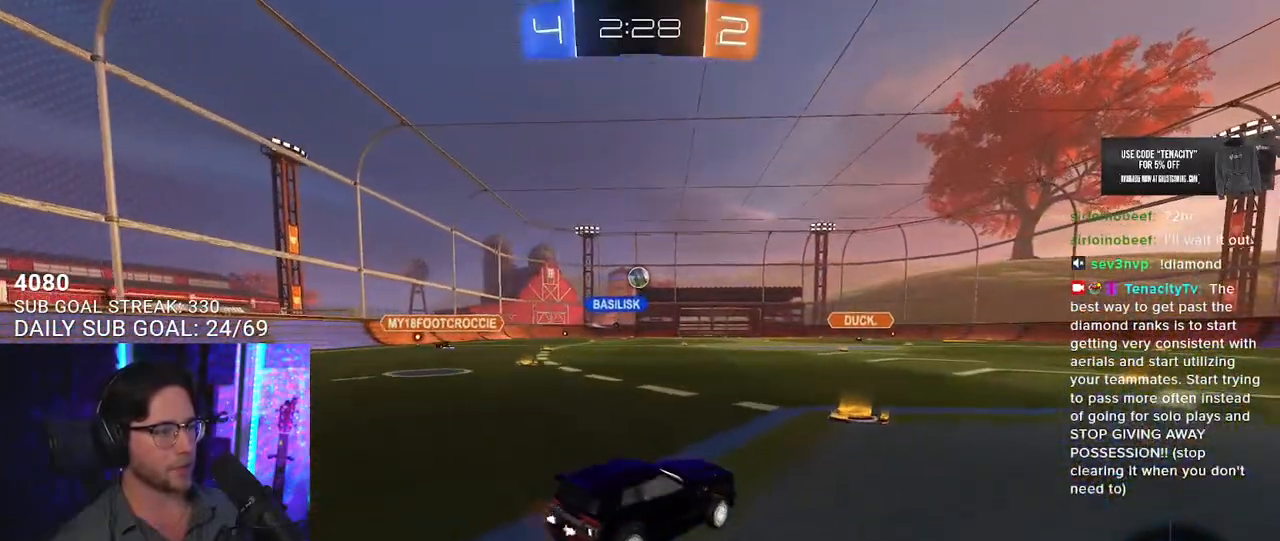
{"buttons": ["SQUARE", "R2"], "left_stick": "down-right", "right_stick": "center", "button_events": [[350, "L2", "down"], [417, "CROSS", "down"], [450, "L2", "up"], [450, "SQUARE", "down"], [483, "CROSS", "up"]]}
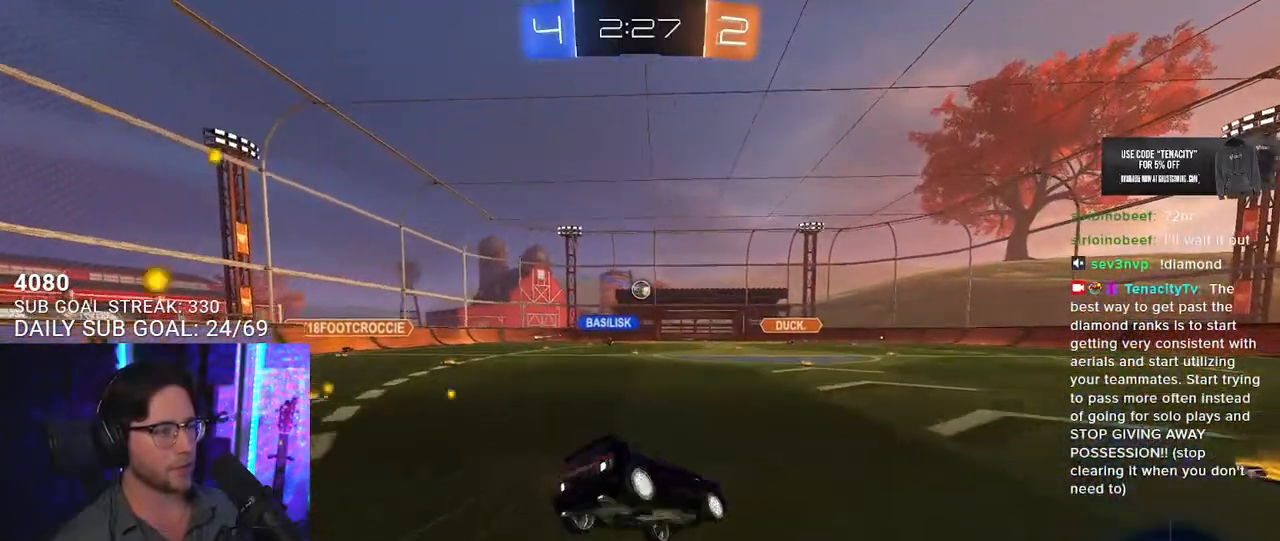
{"buttons": ["L2", "R2"], "left_stick": "down-left", "right_stick": "center", "button_events": [[83, "SQUARE", "up"], [100, "L2", "down"]]}
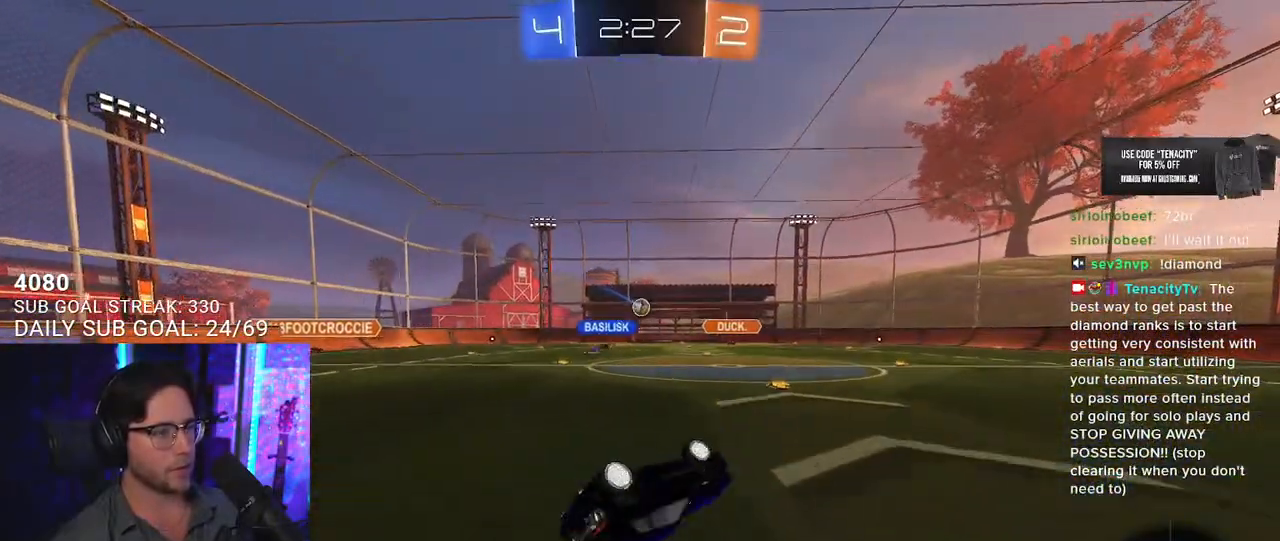
{"buttons": ["R2"], "left_stick": "left", "right_stick": "center", "button_events": [[267, "L2", "up"]]}
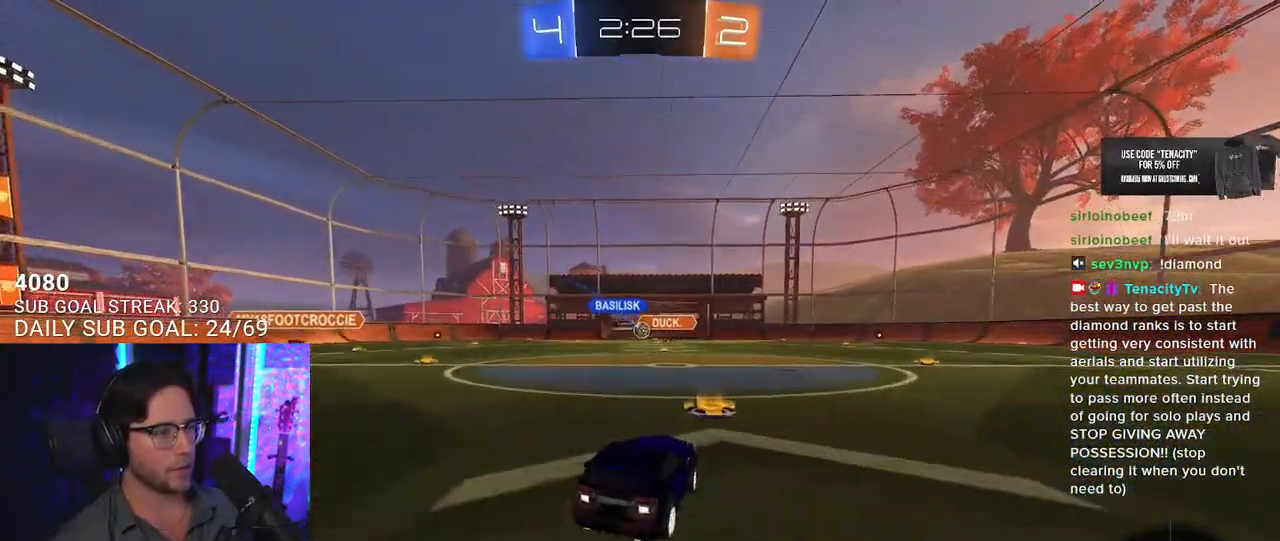
{"buttons": ["SQUARE", "R2"], "left_stick": "left", "right_stick": "center", "button_events": [[450, "SQUARE", "down"]]}
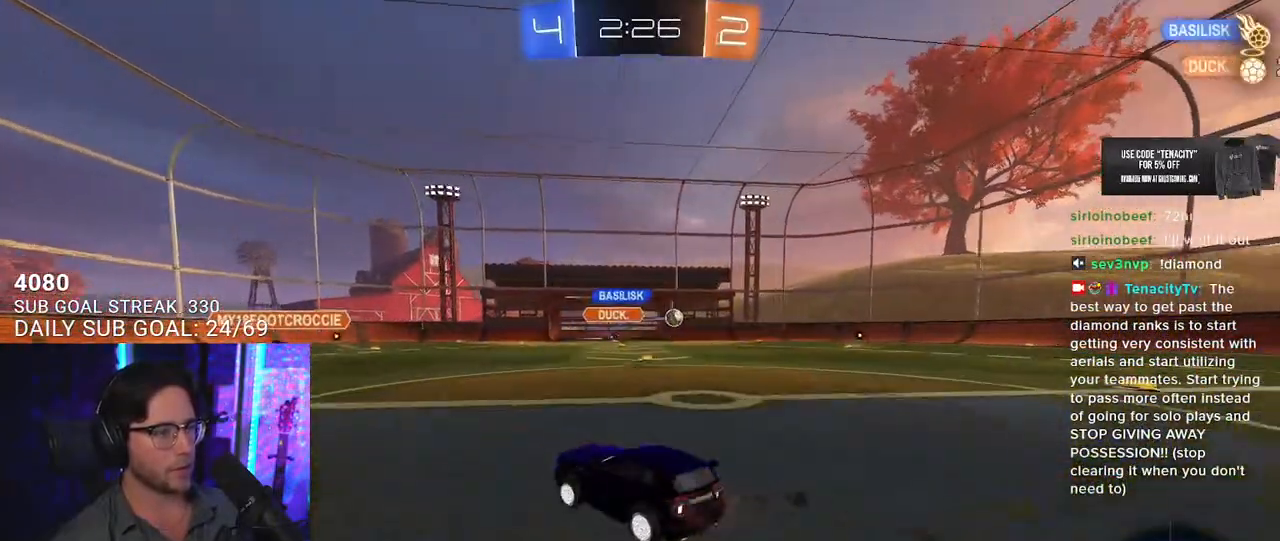
{"buttons": ["R2"], "left_stick": "down-right", "right_stick": "center", "button_events": [[67, "SQUARE", "up"], [317, "SQUARE", "down"], [467, "SQUARE", "up"]]}
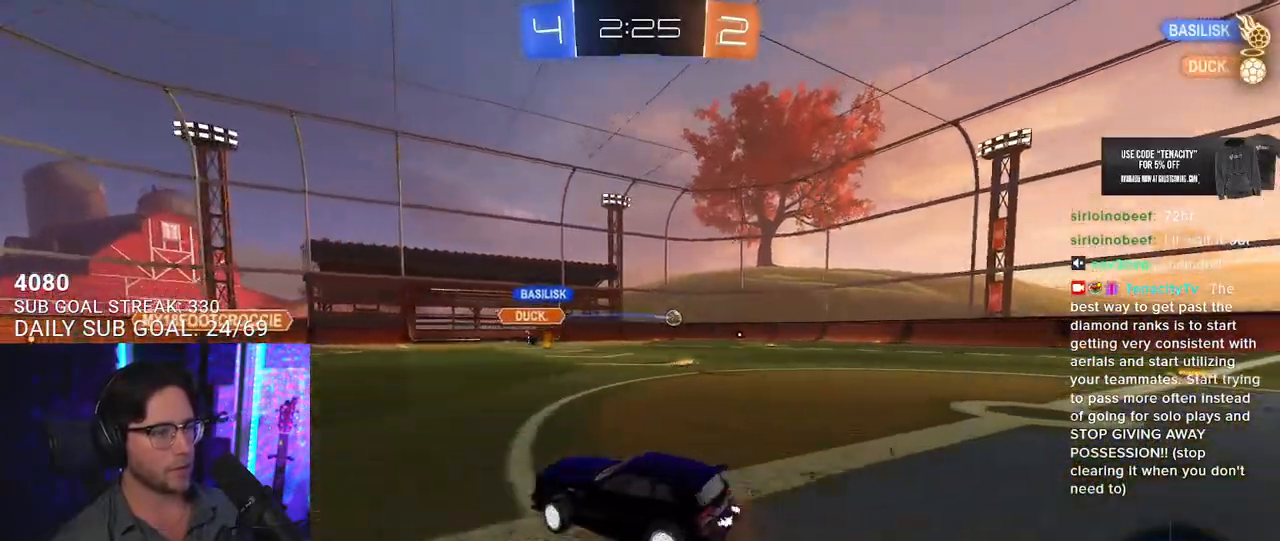
{"buttons": ["R1", "R2"], "left_stick": "down-right", "right_stick": "center", "button_events": [[183, "R1", "down"]]}
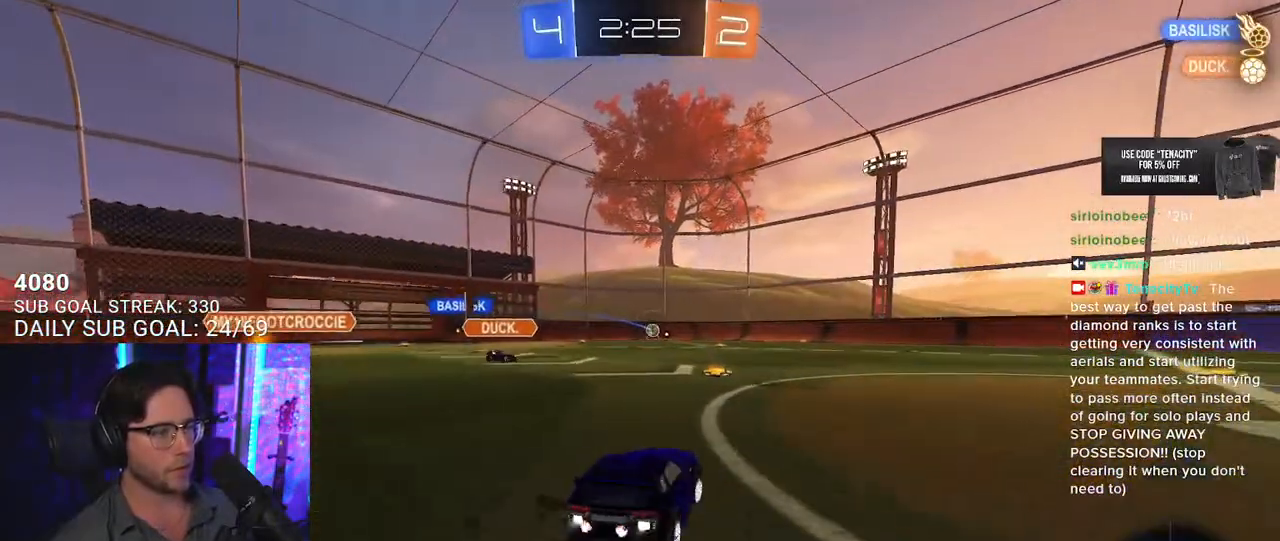
{"buttons": ["CROSS", "L2", "R1", "R2"], "left_stick": "up-left", "right_stick": "center", "button_events": [[350, "CROSS", "down"], [417, "L2", "down"], [433, "CROSS", "up"], [483, "CROSS", "down"]]}
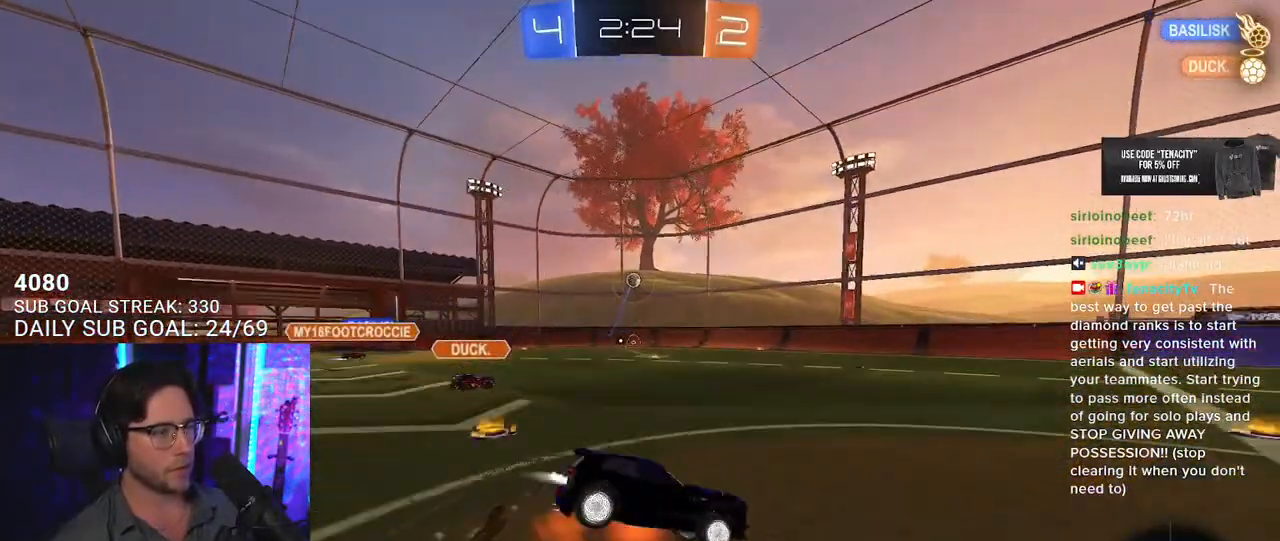
{"buttons": ["L2", "R2"], "left_stick": "down-left", "right_stick": "center", "button_events": [[17, "SQUARE", "down"], [33, "L2", "up"], [133, "CROSS", "up"], [133, "SQUARE", "up"], [167, "L2", "down"], [267, "R1", "up"], [367, "TRIANGLE", "down"], [450, "TRIANGLE", "up"]]}
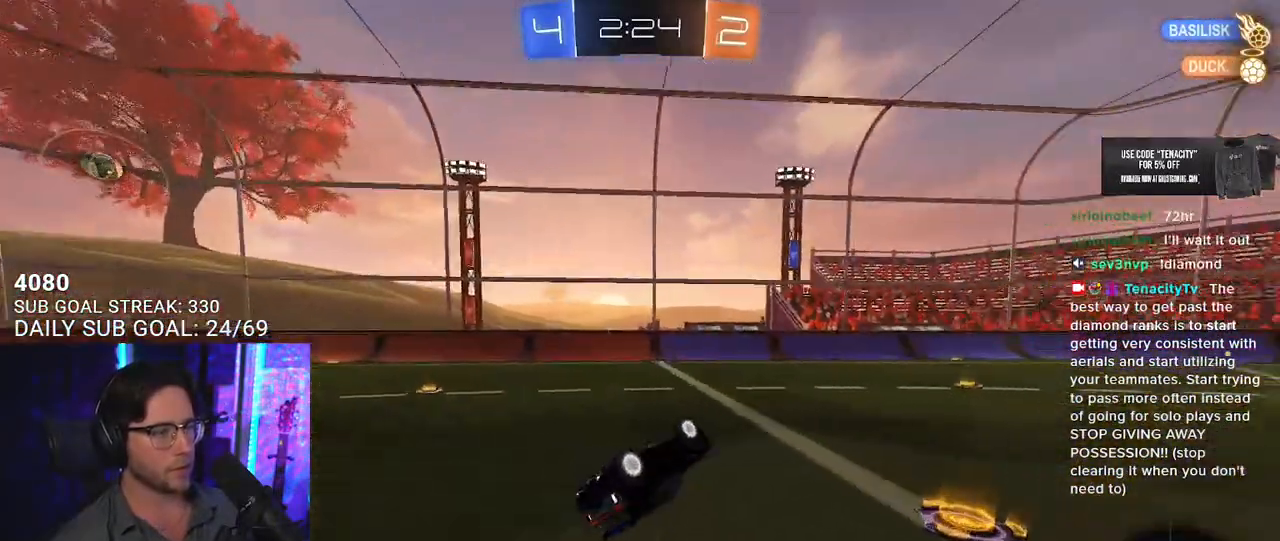
{"buttons": ["R2"], "left_stick": "center", "right_stick": "center", "button_events": [[283, "L2", "up"]]}
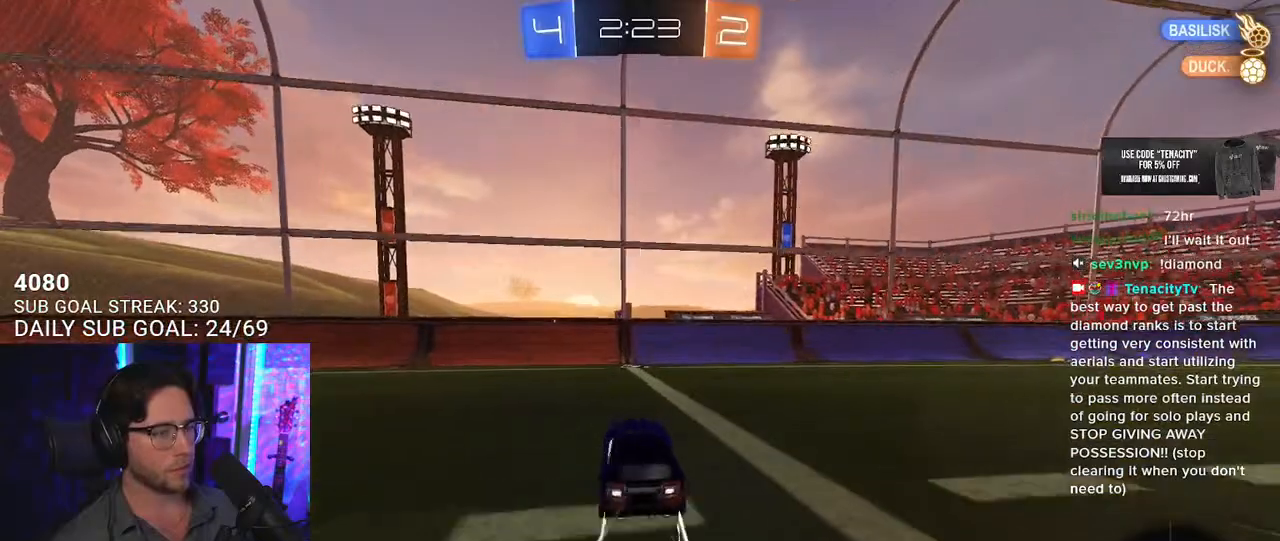
{"buttons": ["SQUARE", "R2"], "left_stick": "right", "right_stick": "center", "button_events": [[483, "SQUARE", "down"]]}
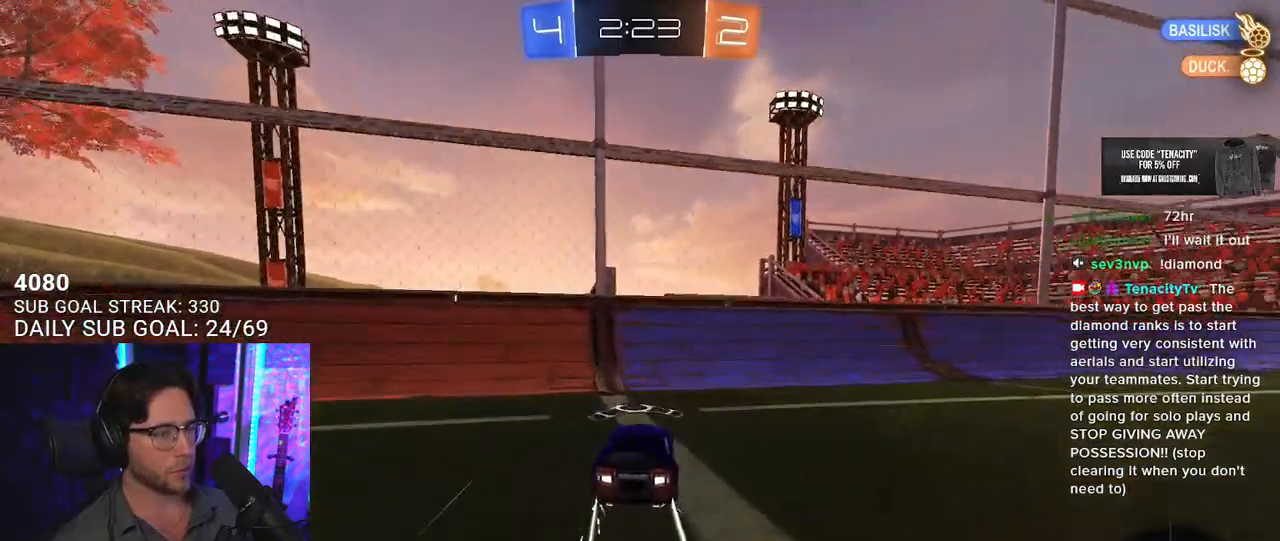
{"buttons": ["R1", "R2"], "left_stick": "right", "right_stick": "center", "button_events": [[100, "SQUARE", "up"], [150, "TRIANGLE", "down"], [217, "R1", "down"], [250, "TRIANGLE", "up"]]}
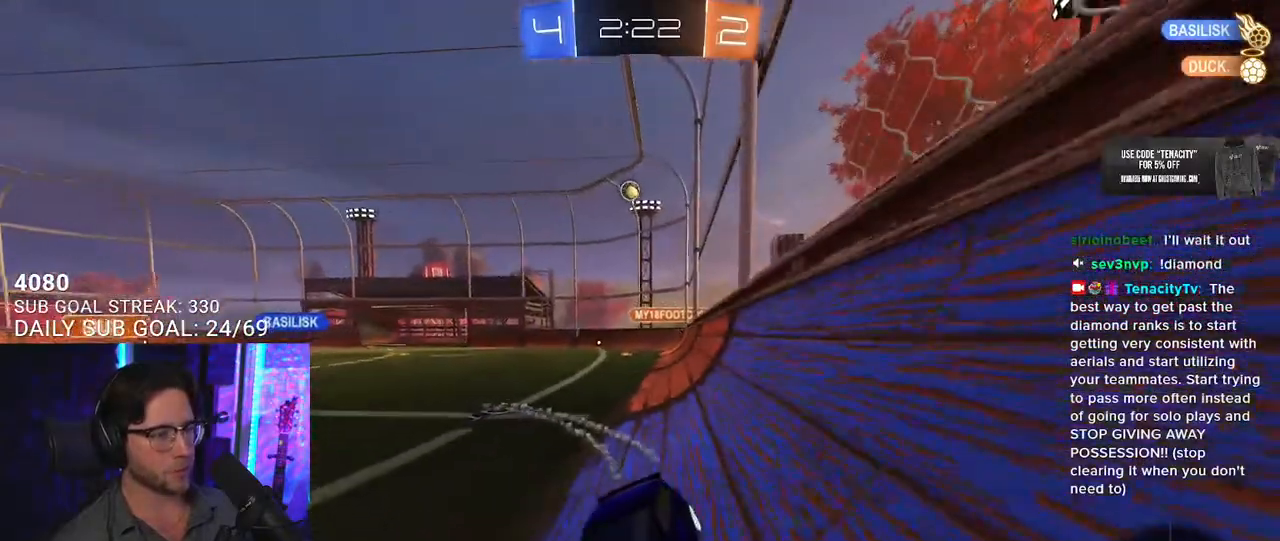
{"buttons": ["R2"], "left_stick": "center", "right_stick": "center", "button_events": [[267, "R1", "up"], [383, "TRIANGLE", "down"], [483, "TRIANGLE", "up"]]}
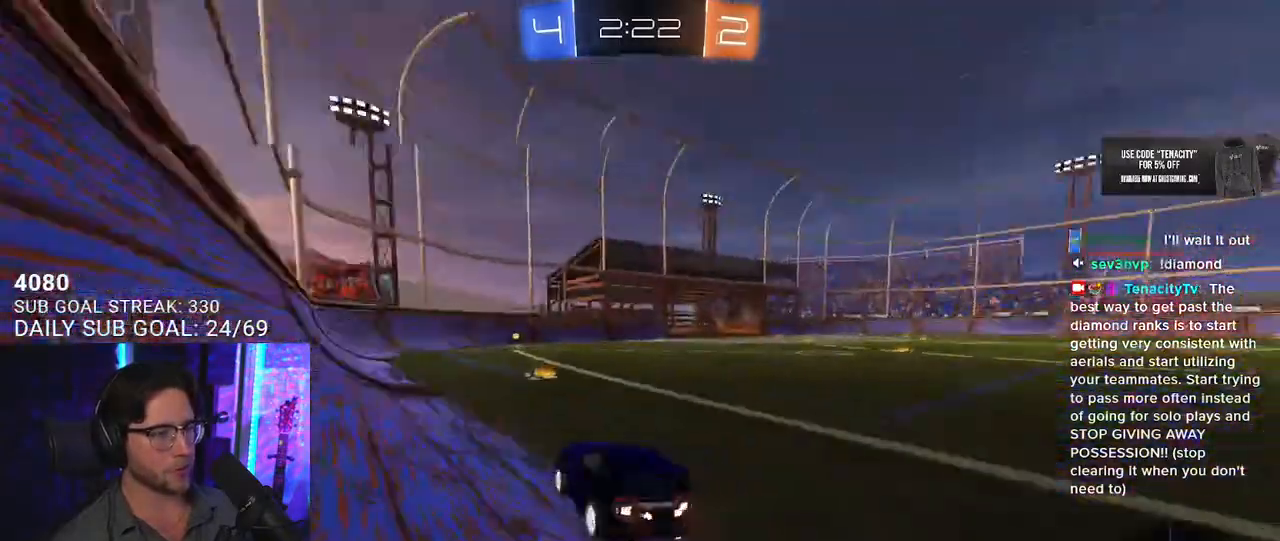
{"buttons": ["R1", "R2"], "left_stick": "center", "right_stick": "center", "button_events": [[300, "TRIANGLE", "down"], [317, "R1", "down"], [417, "TRIANGLE", "up"]]}
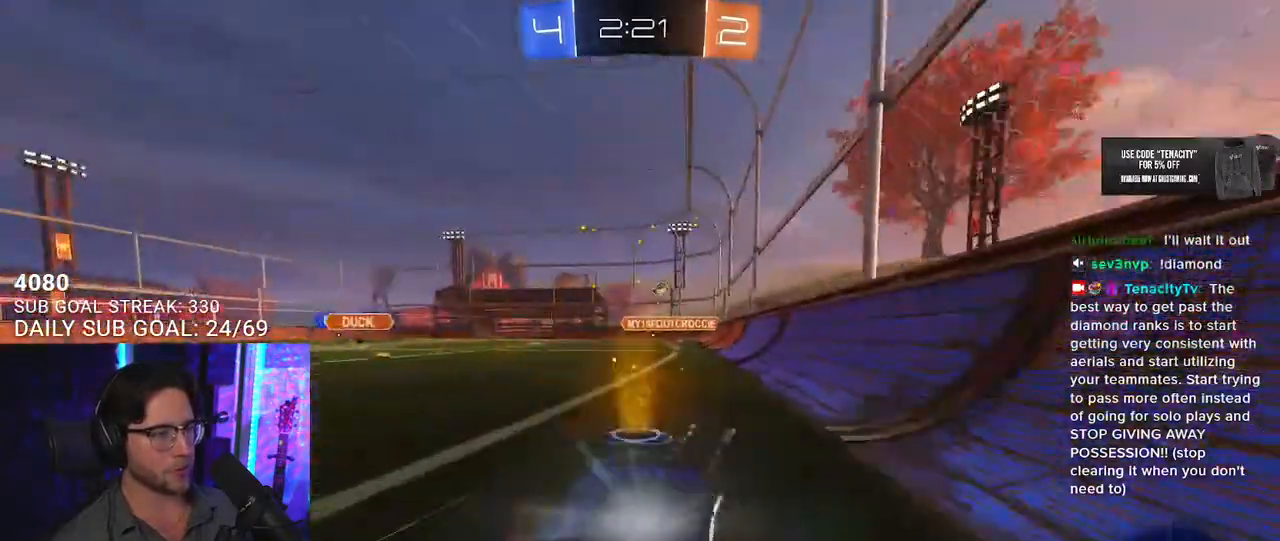
{"buttons": ["SQUARE", "R2"], "left_stick": "right", "right_stick": "center", "button_events": [[217, "R1", "up"], [417, "SQUARE", "down"]]}
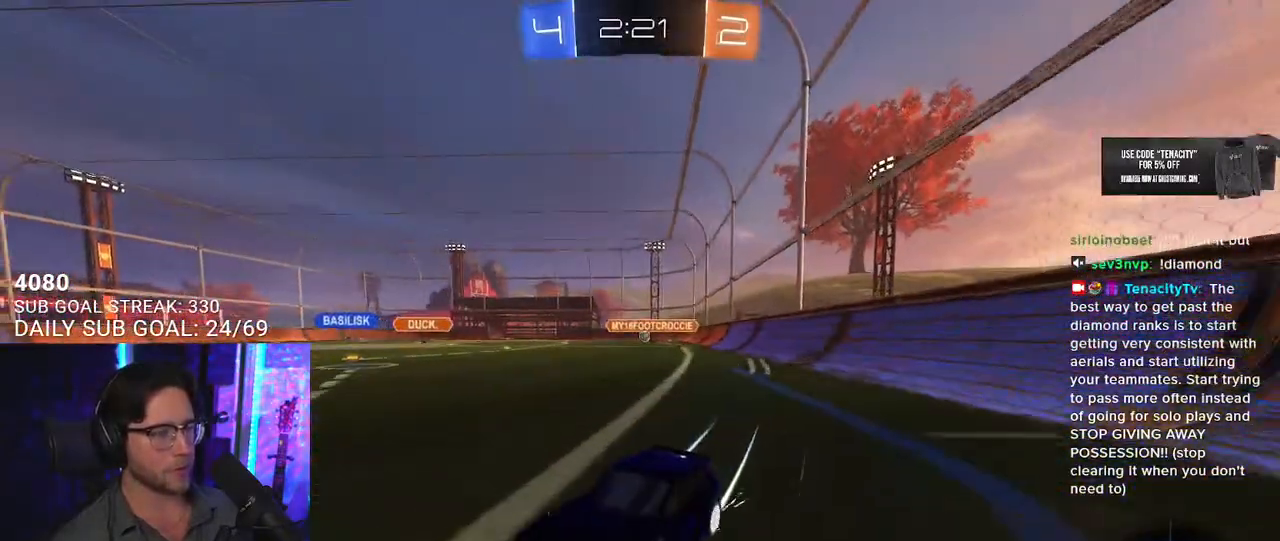
{"buttons": ["L2"], "left_stick": "down-right", "right_stick": "center", "button_events": [[67, "SQUARE", "up"], [450, "R2", "up"], [500, "L2", "down"]]}
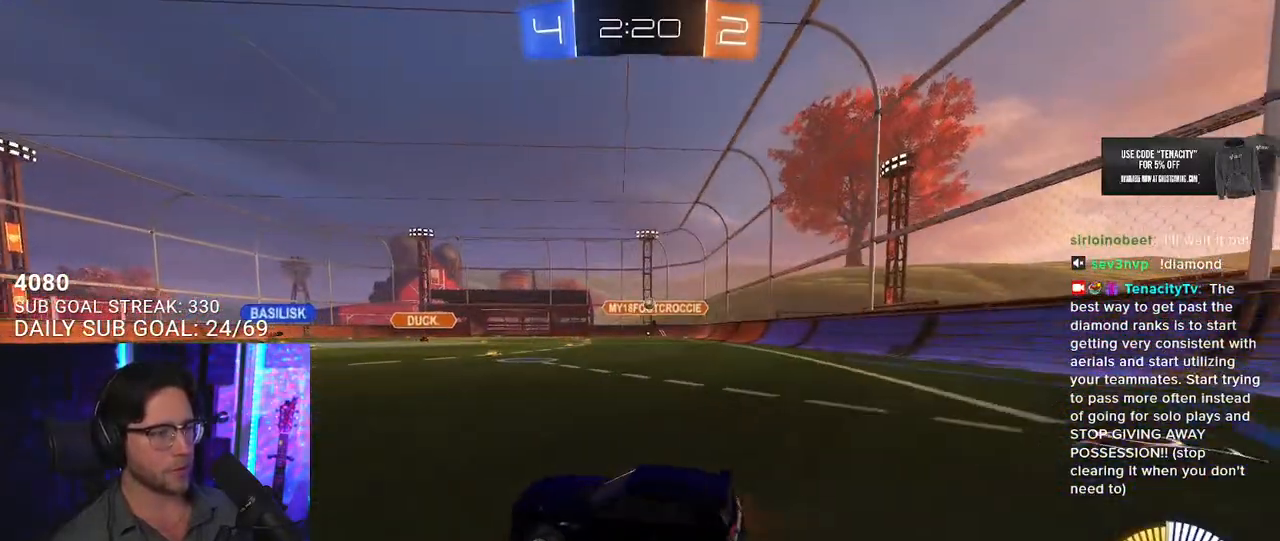
{"buttons": ["R2"], "left_stick": "center", "right_stick": "center", "button_events": [[267, "CROSS", "down"], [267, "R2", "down"], [450, "CROSS", "up"], [467, "L2", "up"]]}
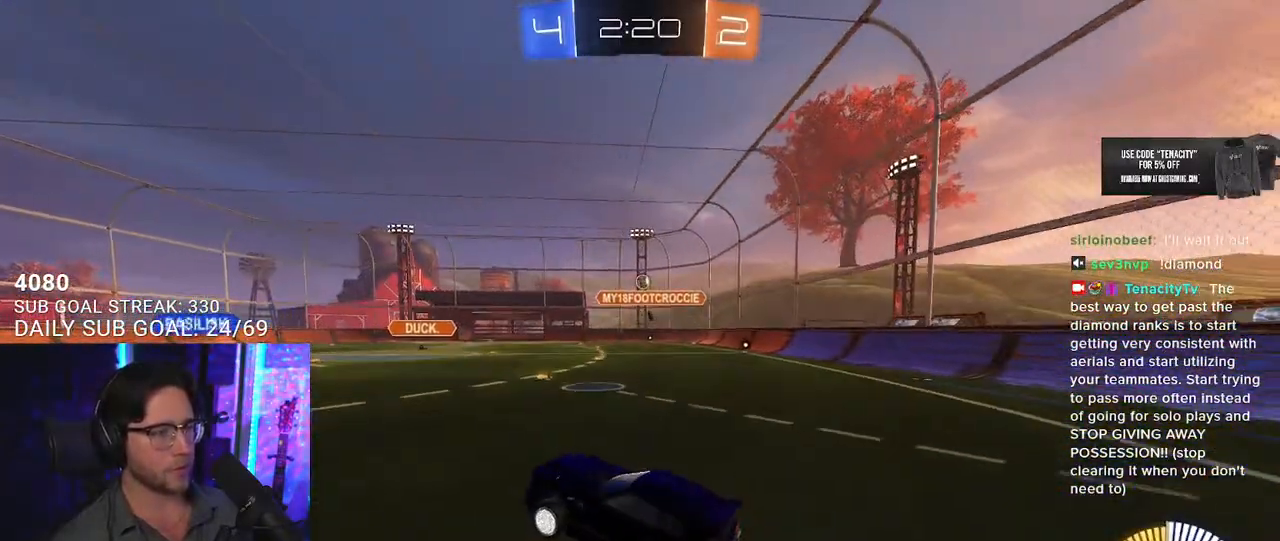
{"buttons": ["R2", "L3"], "left_stick": "up", "right_stick": "center", "button_events": [[33, "CROSS", "down"], [117, "L3", "down"], [167, "CROSS", "up"]]}
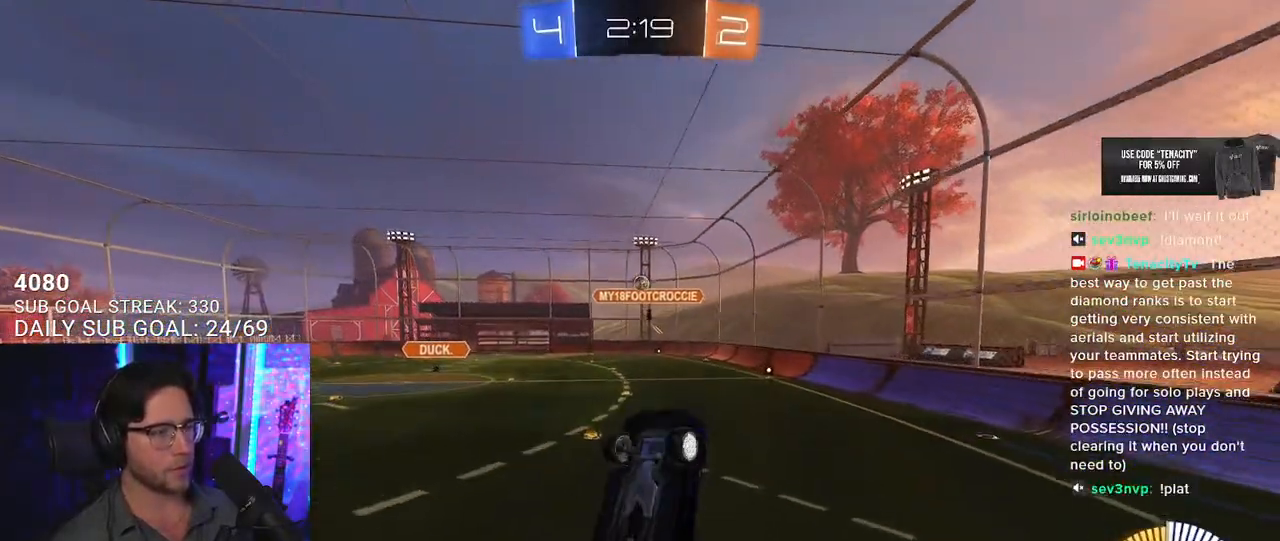
{"buttons": ["R2", "L3"], "left_stick": "up-left", "right_stick": "center", "button_events": [[17, "R1", "down"], [450, "R1", "up"]]}
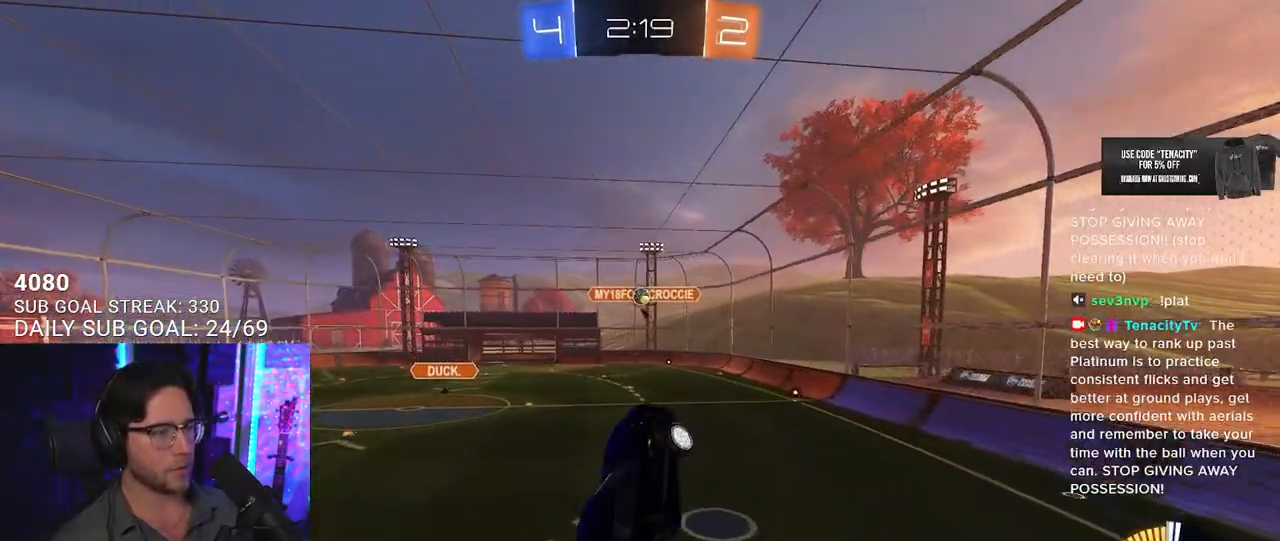
{"buttons": ["R1", "R2", "L3"], "left_stick": "up-left", "right_stick": "center", "button_events": [[100, "R1", "down"]]}
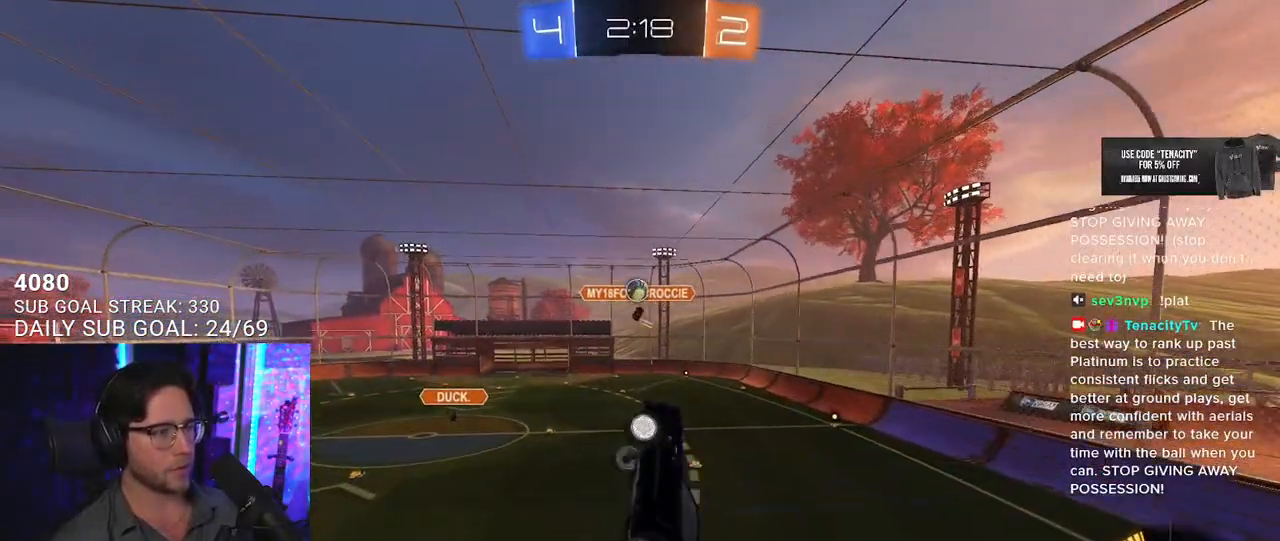
{"buttons": ["R2"], "left_stick": "down-left", "right_stick": "center", "button_events": [[433, "L3", "up"], [450, "R1", "up"]]}
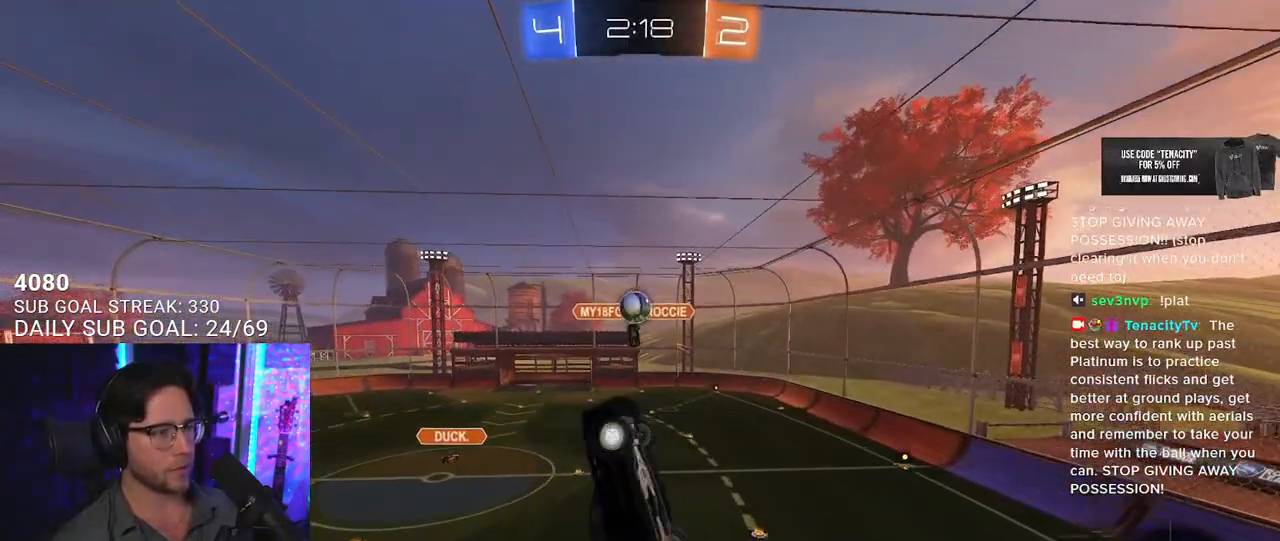
{"buttons": ["R1", "R2"], "left_stick": "up-right", "right_stick": "center", "button_events": [[217, "R1", "down"]]}
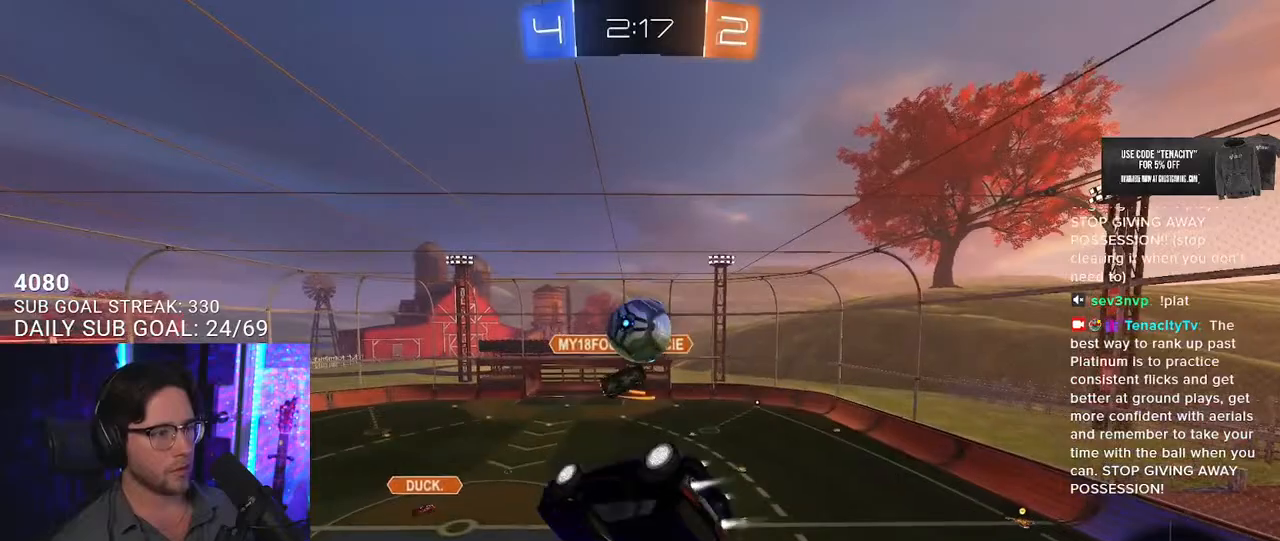
{"buttons": ["R2", "L3"], "left_stick": "right", "right_stick": "center", "button_events": [[117, "R1", "up"], [250, "L3", "down"]]}
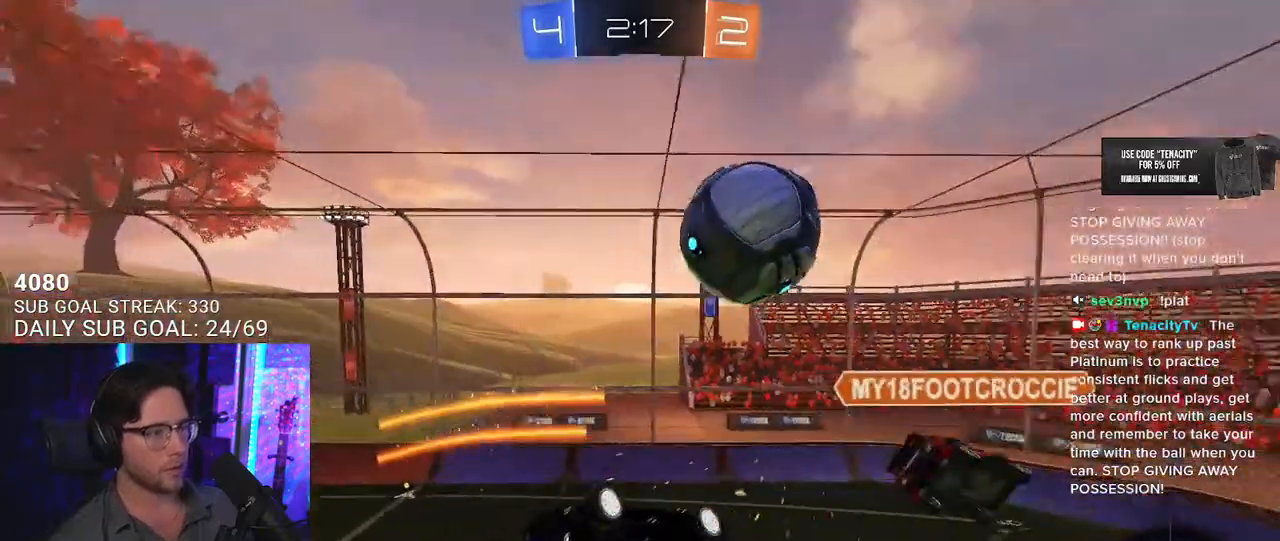
{"buttons": ["R2"], "left_stick": "up-left", "right_stick": "center", "button_events": [[217, "L3", "up"], [383, "TRIANGLE", "down"], [483, "TRIANGLE", "up"]]}
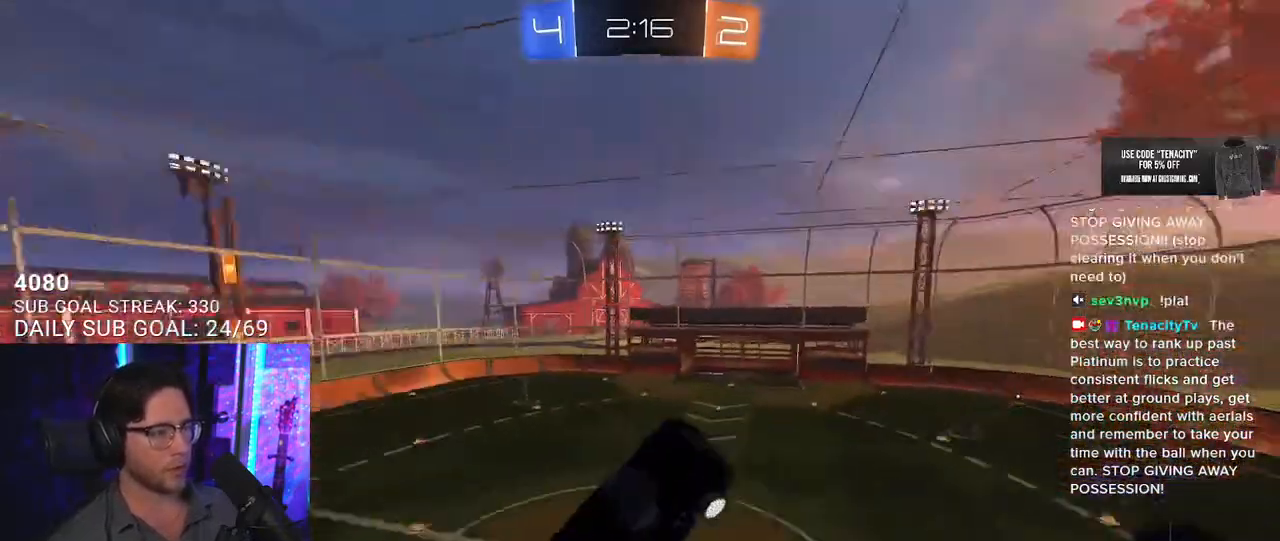
{"buttons": ["SQUARE", "R2"], "left_stick": "down-right", "right_stick": "center", "button_events": [[217, "SQUARE", "down"]]}
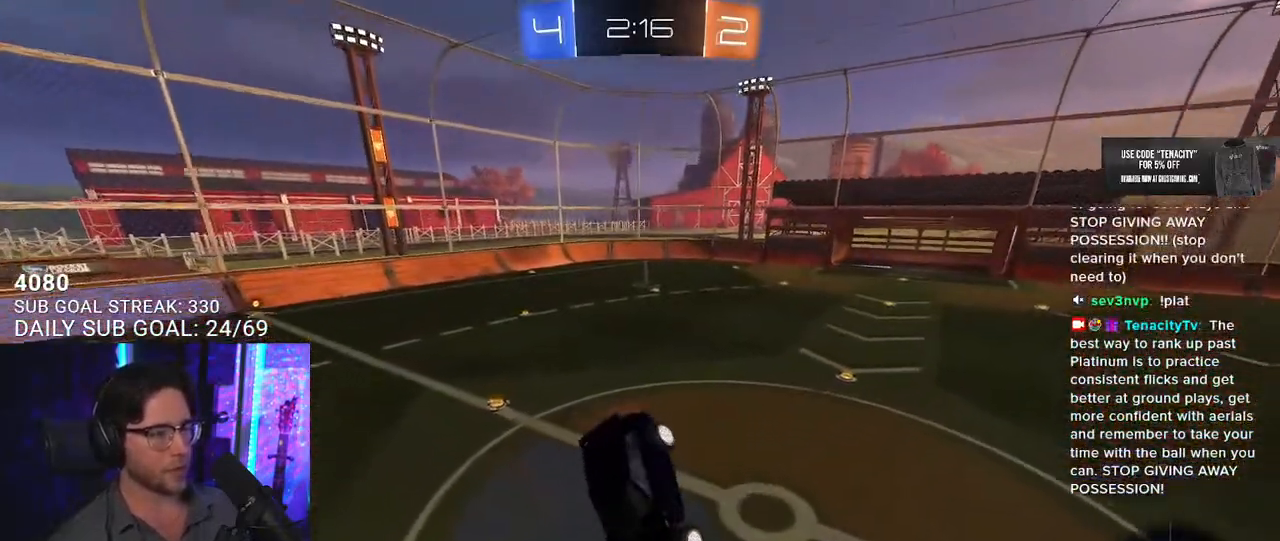
{"buttons": ["SQUARE", "R2"], "left_stick": "right", "right_stick": "center", "button_events": []}
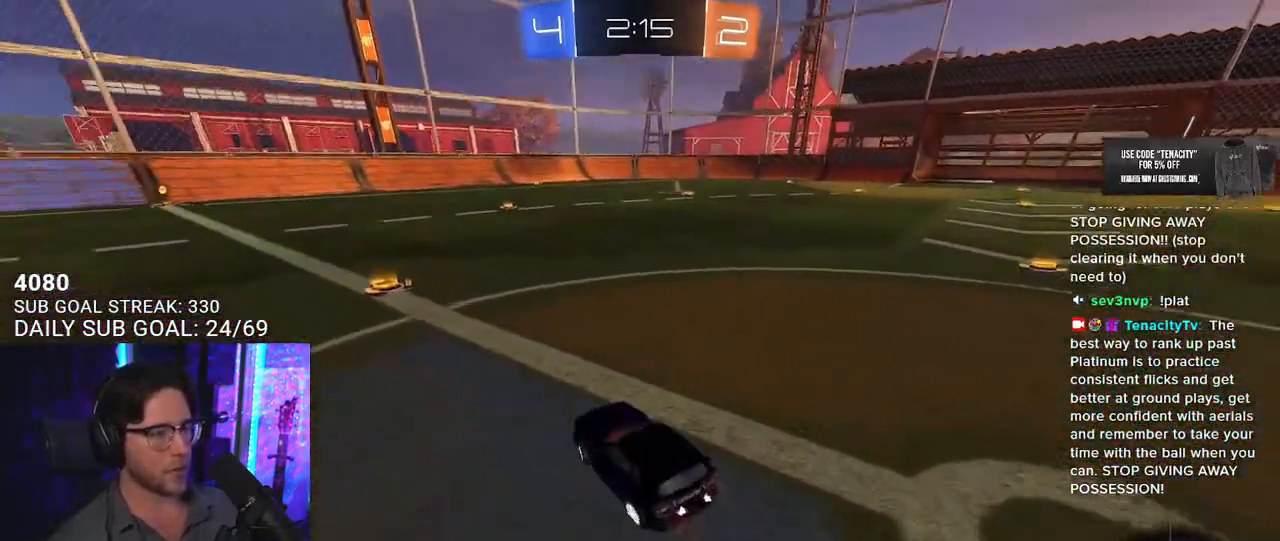
{"buttons": ["L2"], "left_stick": "left", "right_stick": "center", "button_events": [[167, "SQUARE", "up"], [217, "TRIANGLE", "down"], [333, "TRIANGLE", "up"], [433, "R2", "up"], [467, "L2", "down"]]}